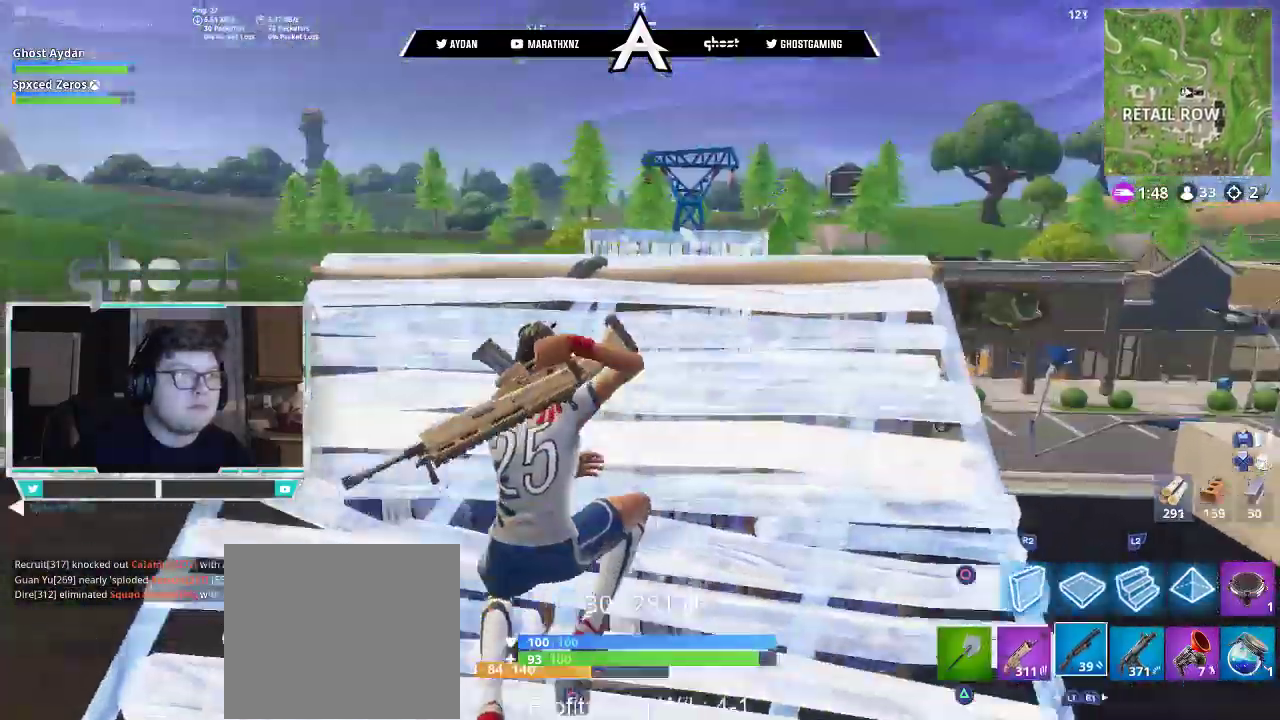
Gameplay with a controller (PlayStation layout); each line is a JSON object with the inputs held at the frame after it. "events" lists button and stick changes between this image and that frame as [ms after this image, input, new state], when the widget could be followed in between.
{"buttons": [], "left_stick": "up", "right_stick": "center", "events": [[50, "R1", "up"], [67, "right_stick", "center"], [83, "L3", "down"], [217, "right_stick", "up"], [250, "CIRCLE", "down"], [317, "CIRCLE", "up"], [383, "right_stick", "center"], [417, "L3", "up"]]}
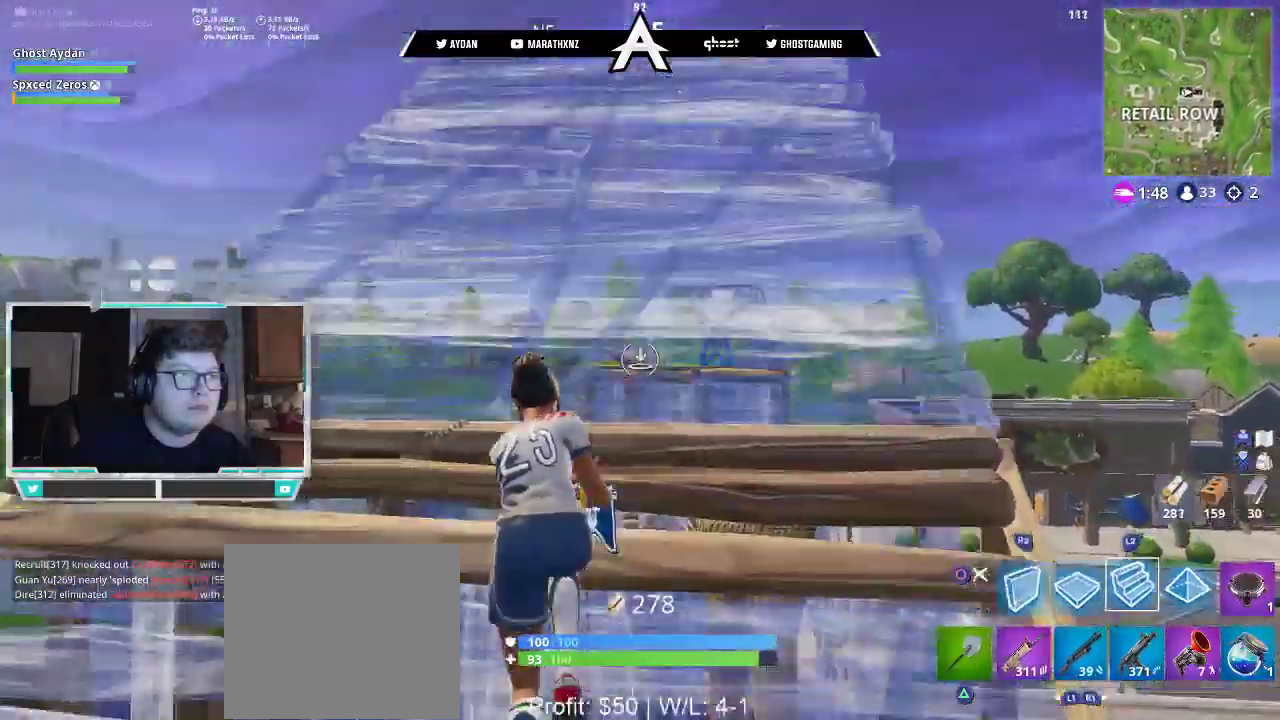
{"buttons": ["L3"], "left_stick": "up", "right_stick": "up", "events": [[17, "L2", "down"], [150, "right_stick", "down"], [217, "R1", "down"], [283, "L2", "up"], [283, "right_stick", "center"], [317, "R1", "up"], [317, "R2", "down"], [350, "right_stick", "up"], [383, "L3", "down"], [417, "R2", "up"]]}
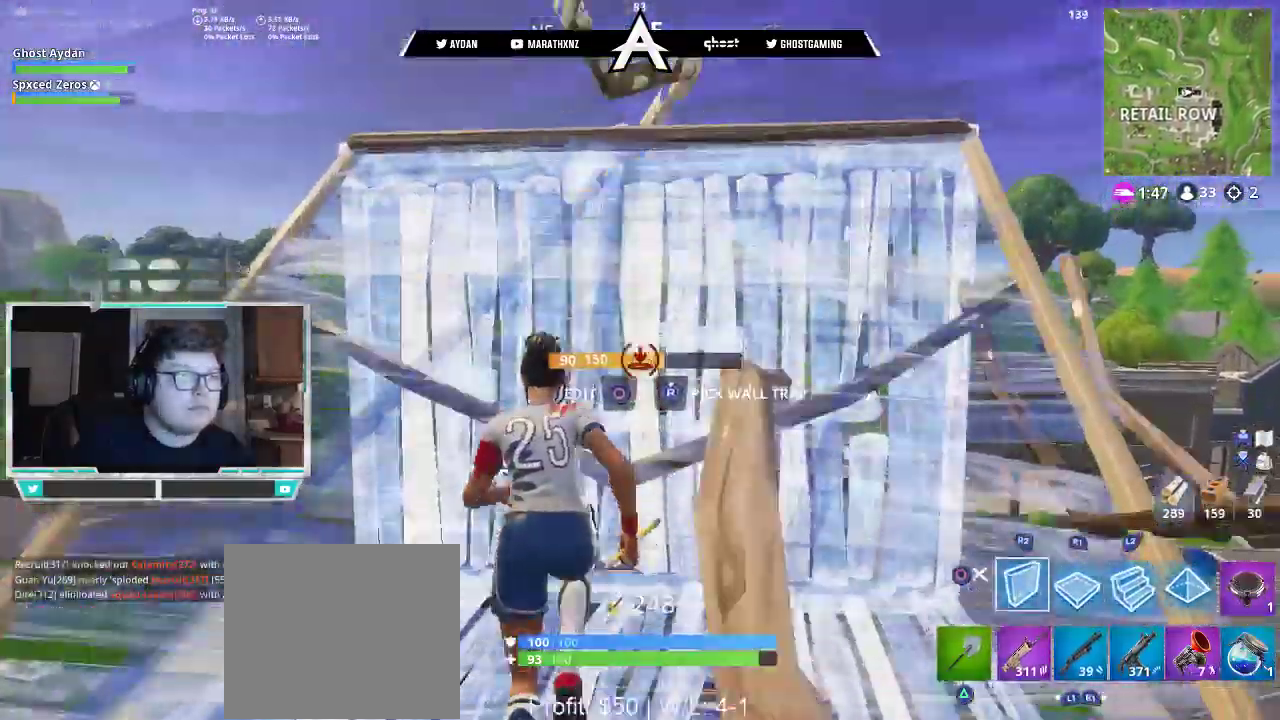
{"buttons": ["L1", "L2"], "left_stick": "up", "right_stick": "center", "events": [[17, "L3", "up"], [383, "L2", "down"], [417, "L1", "down"], [417, "right_stick", "center"]]}
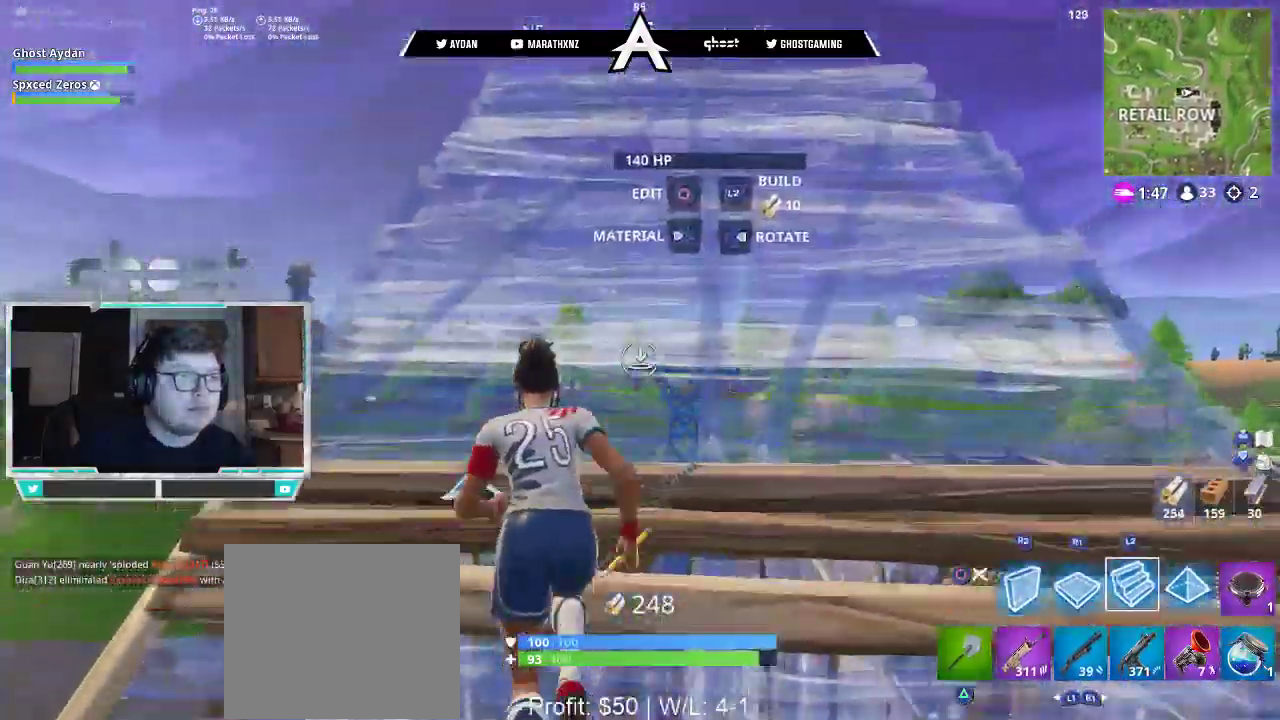
{"buttons": ["L3"], "left_stick": "up", "right_stick": "up", "events": [[17, "right_stick", "down"], [50, "R1", "down"], [117, "R2", "down"], [150, "L1", "up"], [150, "R1", "up"], [183, "L2", "up"], [217, "R2", "up"], [283, "L3", "down"], [317, "CIRCLE", "down"], [350, "CIRCLE", "up"], [350, "L3", "up"], [350, "right_stick", "center"], [483, "L3", "down"], [483, "right_stick", "up"]]}
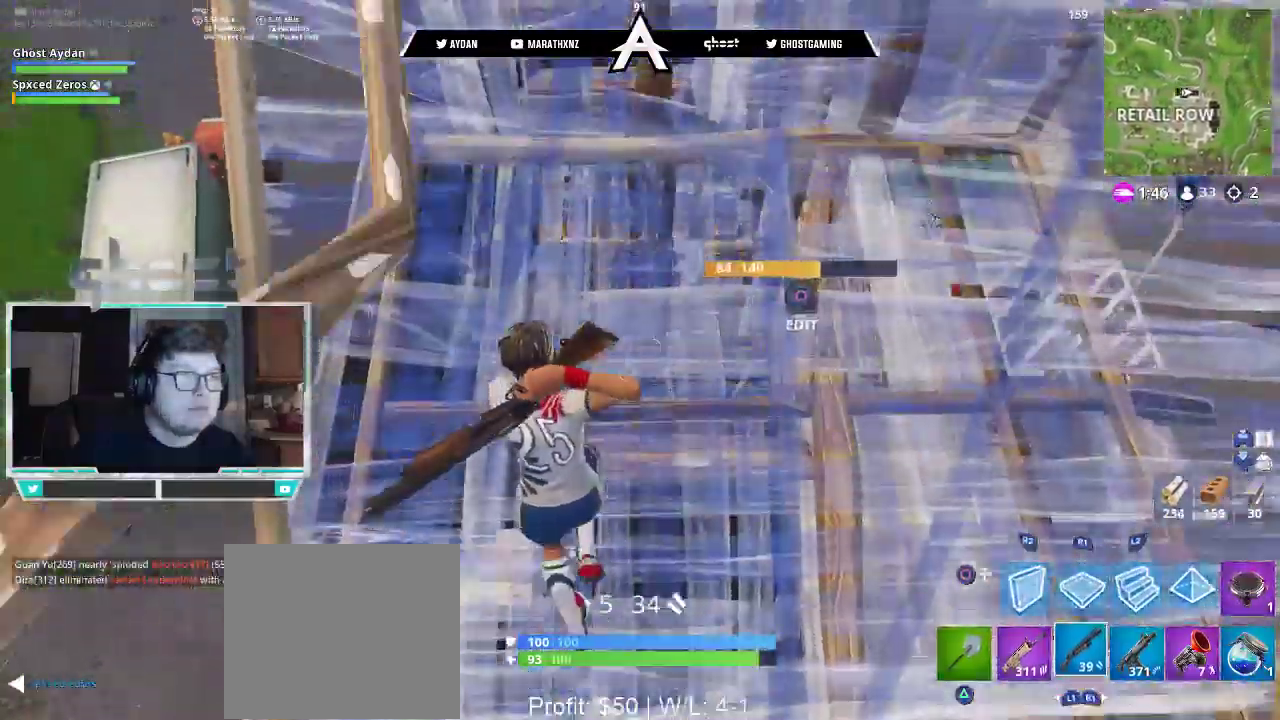
{"buttons": [], "left_stick": "down", "right_stick": "down", "events": [[83, "L3", "up"], [217, "L3", "down"], [283, "L3", "up"], [283, "right_stick", "center"], [417, "right_stick", "down"], [483, "left_stick", "down"]]}
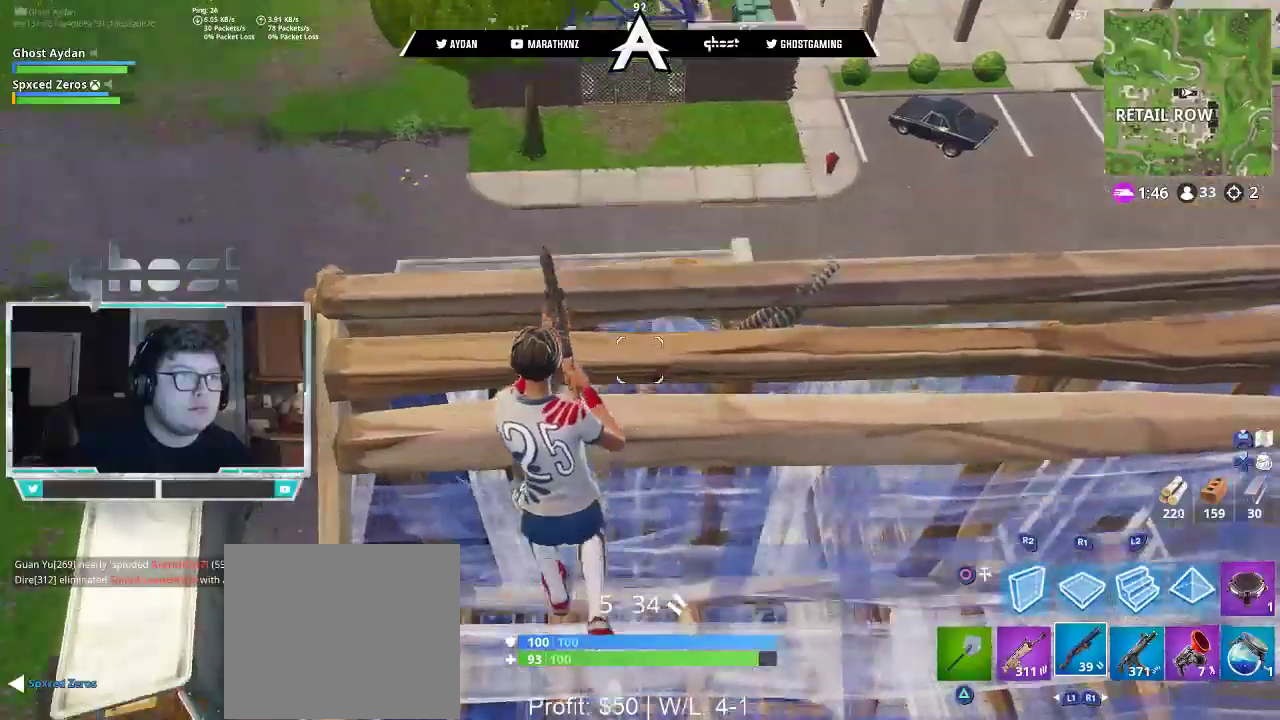
{"buttons": ["L1"], "left_stick": "up-right", "right_stick": "center", "events": [[17, "R3", "down"], [50, "left_stick", "down-right"], [117, "R3", "up"], [150, "right_stick", "right"], [217, "right_stick", "up-right"], [367, "right_stick", "center"], [383, "left_stick", "right"], [483, "L1", "down"], [500, "left_stick", "up-right"]]}
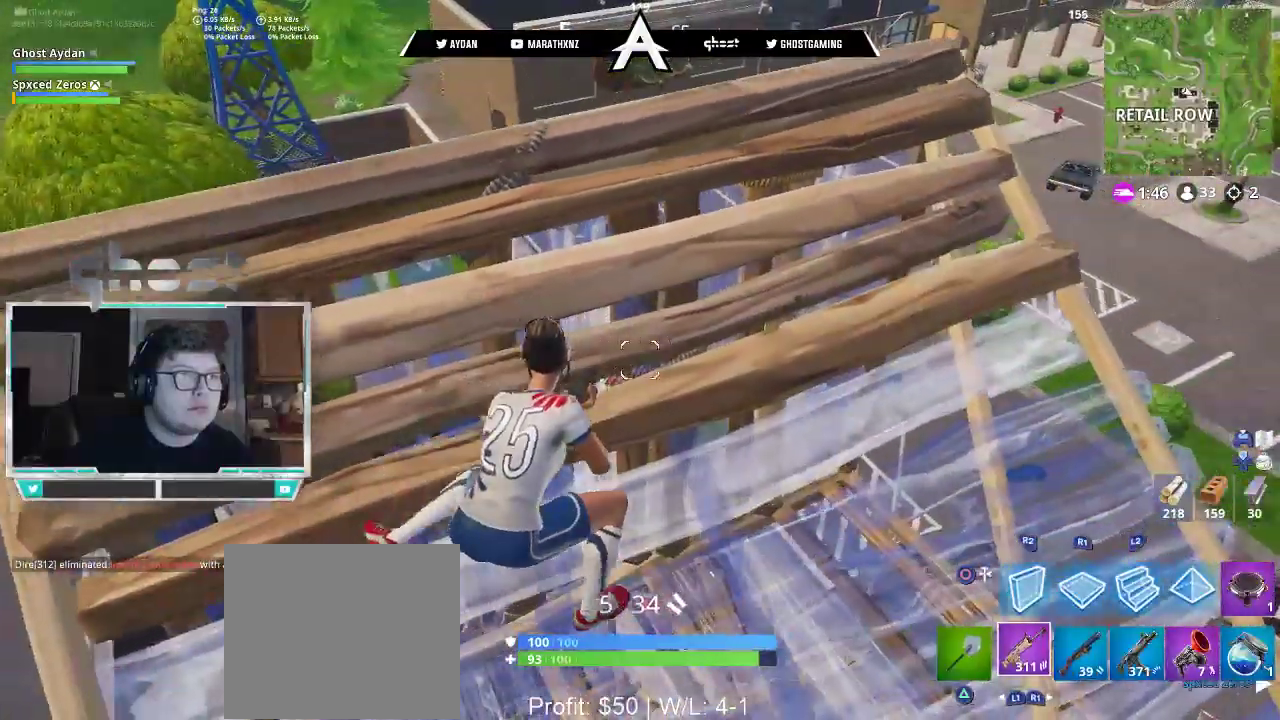
{"buttons": [], "left_stick": "down-right", "right_stick": "up", "events": [[83, "L3", "down"], [117, "L1", "up"], [117, "right_stick", "right"], [200, "right_stick", "up-right"], [217, "L3", "up"], [383, "left_stick", "down-right"], [467, "right_stick", "up"]]}
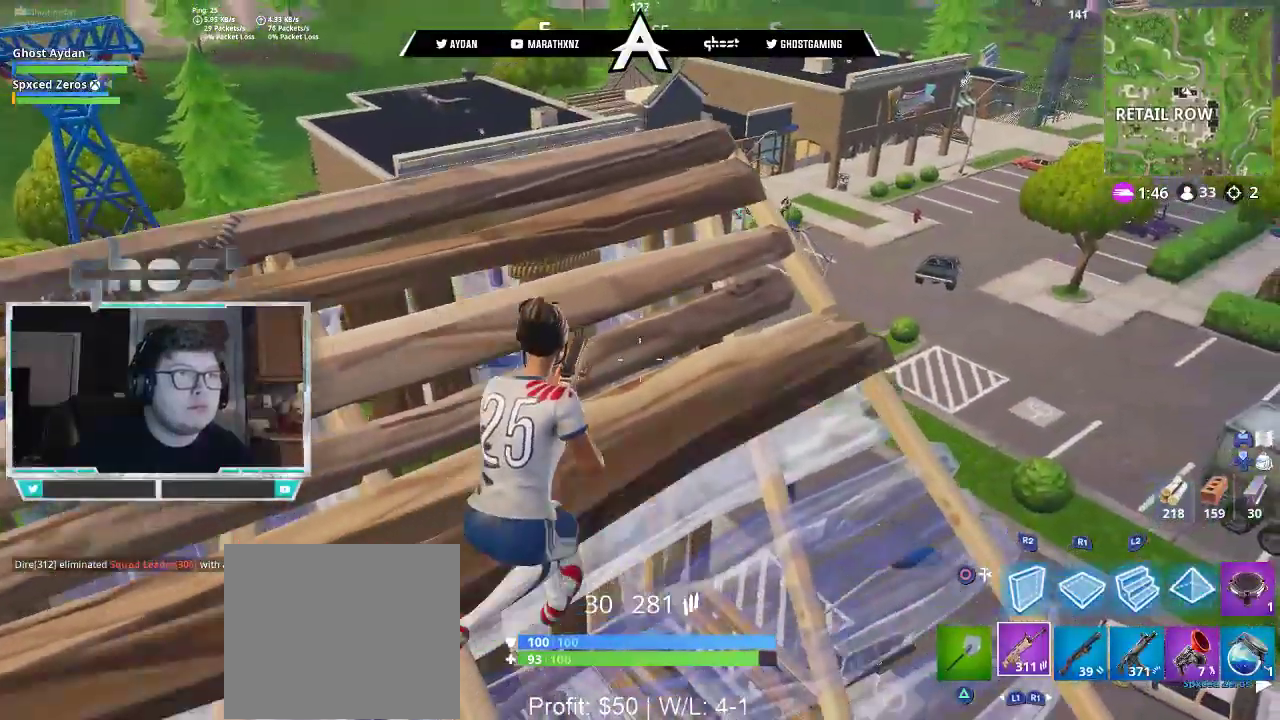
{"buttons": [], "left_stick": "up-right", "right_stick": "center", "events": [[167, "right_stick", "center"], [183, "left_stick", "right"], [283, "right_stick", "down-left"], [383, "left_stick", "up-right"], [400, "right_stick", "center"]]}
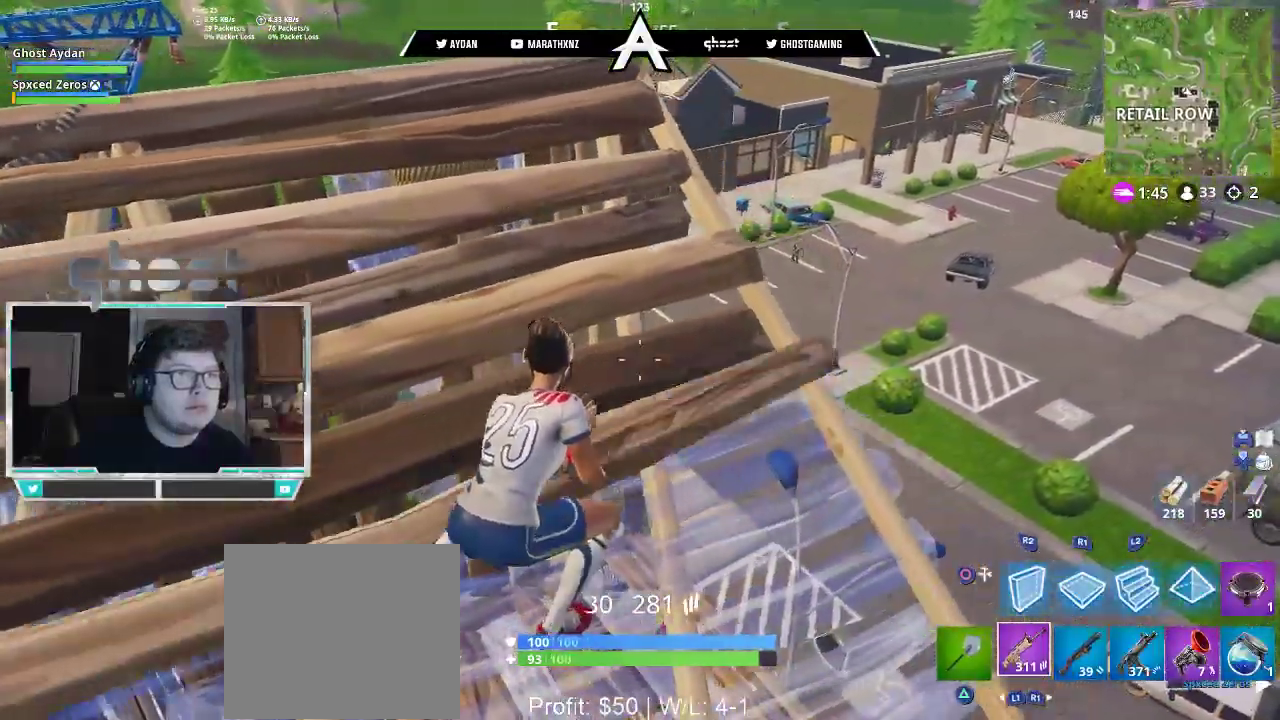
{"buttons": ["L2"], "left_stick": "up", "right_stick": "center", "events": [[50, "right_stick", "up-right"], [350, "left_stick", "up"], [417, "right_stick", "center"], [483, "L2", "down"]]}
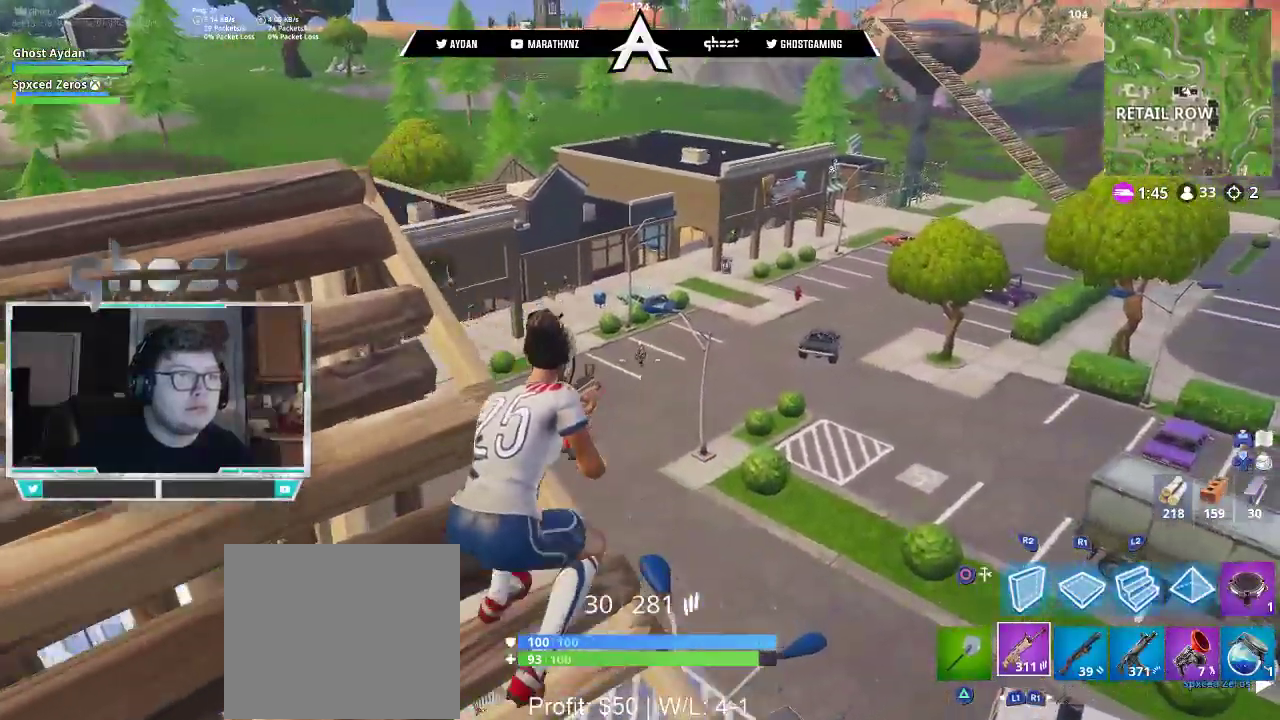
{"buttons": ["L2", "R2"], "left_stick": "right", "right_stick": "down-left", "events": [[50, "left_stick", "center"], [117, "R2", "down"], [150, "R3", "down"], [183, "L2", "up"], [183, "left_stick", "right"], [183, "right_stick", "down"], [217, "L2", "down"], [217, "R3", "up"], [283, "R3", "down"], [350, "left_stick", "left"], [383, "R3", "up"], [383, "right_stick", "down-left"], [483, "left_stick", "right"]]}
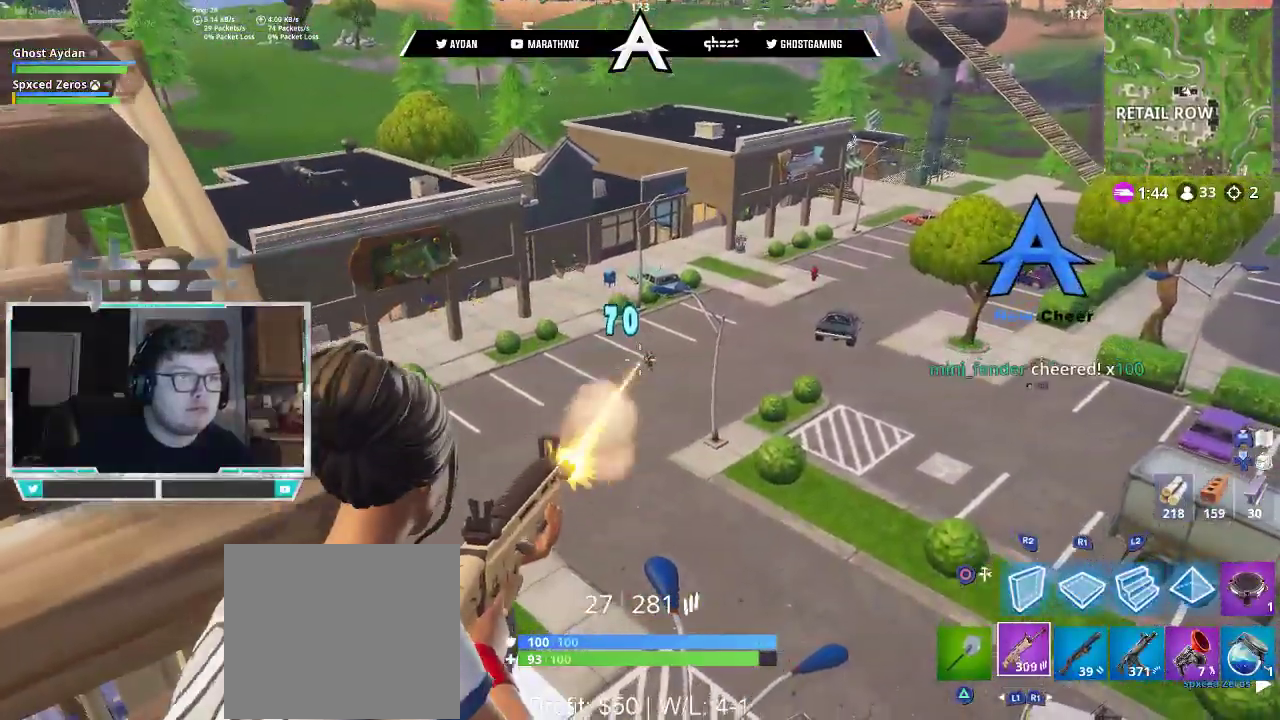
{"buttons": ["L2", "R2"], "left_stick": "center", "right_stick": "down", "events": [[33, "right_stick", "down-right"], [117, "R3", "down"], [150, "right_stick", "down"], [183, "L2", "up"], [233, "L2", "down"], [233, "R3", "up"], [233, "left_stick", "center"], [250, "L1", "down"], [283, "R3", "down"], [317, "L1", "up"], [367, "R3", "up"]]}
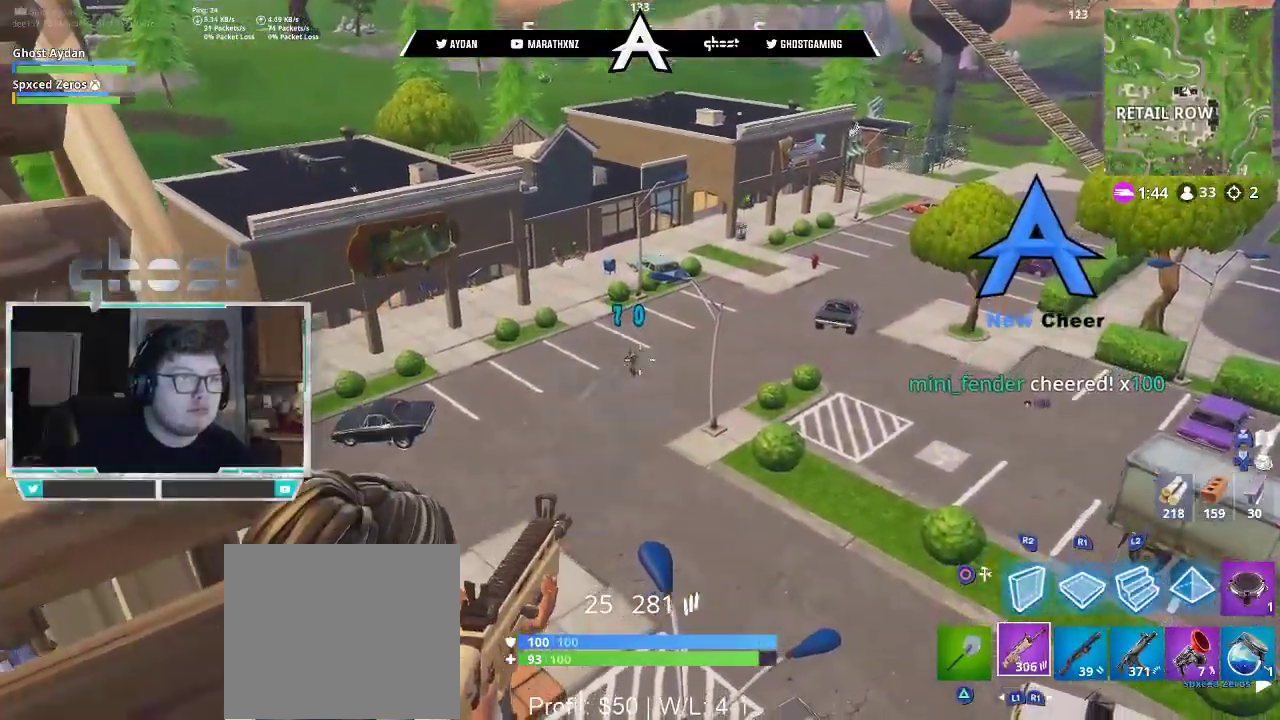
{"buttons": ["L2", "R2"], "left_stick": "up-left", "right_stick": "up-left", "events": [[17, "left_stick", "left"], [17, "right_stick", "left"], [83, "L2", "up"], [83, "R3", "down"], [83, "left_stick", "up-left"], [117, "L2", "down"], [117, "right_stick", "down-left"], [183, "R3", "up"], [250, "L2", "up"], [283, "L2", "down"], [283, "R3", "down"], [283, "right_stick", "center"], [350, "R3", "up"], [483, "right_stick", "up-left"]]}
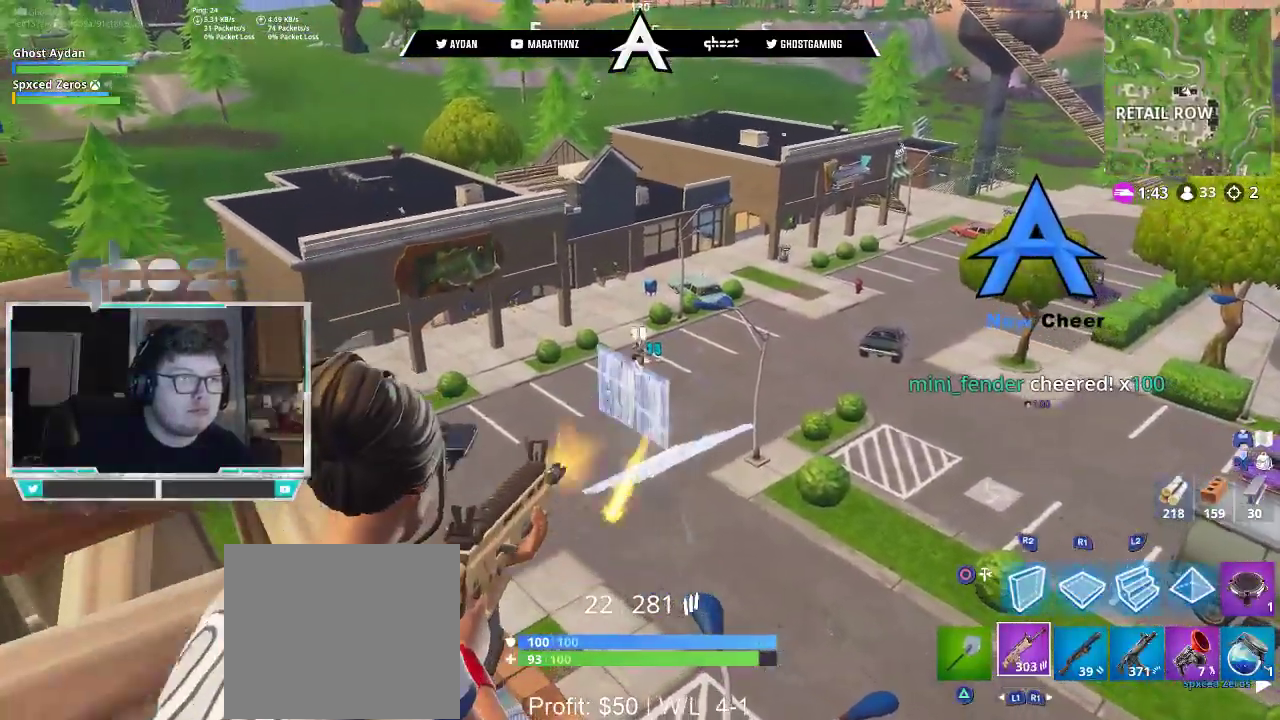
{"buttons": ["R2", "R3"], "left_stick": "down-left", "right_stick": "down-left", "events": [[83, "L2", "up"], [117, "L2", "down"], [150, "L1", "down"], [150, "R1", "down"], [150, "R3", "down"], [150, "right_stick", "down"], [183, "left_stick", "center"], [200, "L1", "up"], [200, "R1", "up"], [217, "R3", "up"], [250, "left_stick", "down-right"], [417, "L2", "up"], [417, "right_stick", "down-left"], [483, "R3", "down"], [483, "left_stick", "down-left"]]}
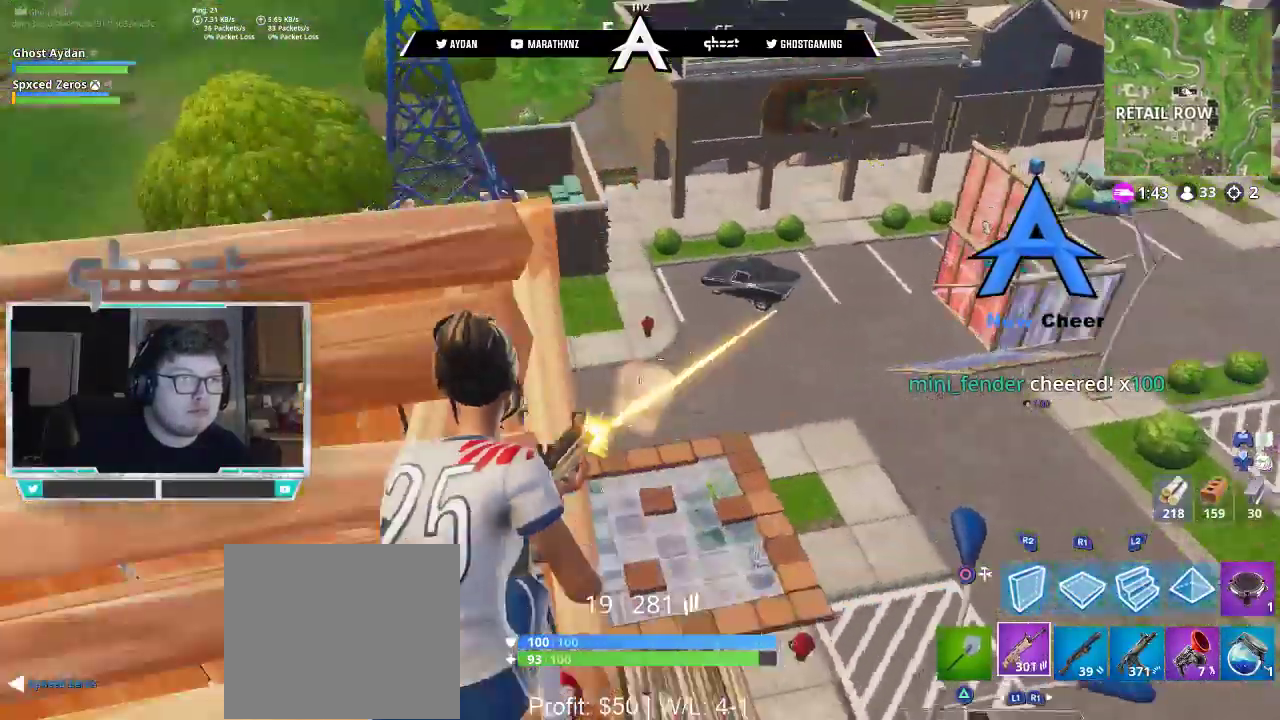
{"buttons": [], "left_stick": "up-left", "right_stick": "down", "events": [[17, "R2", "up"], [83, "R3", "up"], [117, "left_stick", "up-left"], [150, "L3", "down"], [150, "right_stick", "center"], [217, "R1", "down"], [267, "right_stick", "down-left"], [283, "L3", "up"], [317, "R1", "up"], [383, "right_stick", "down"]]}
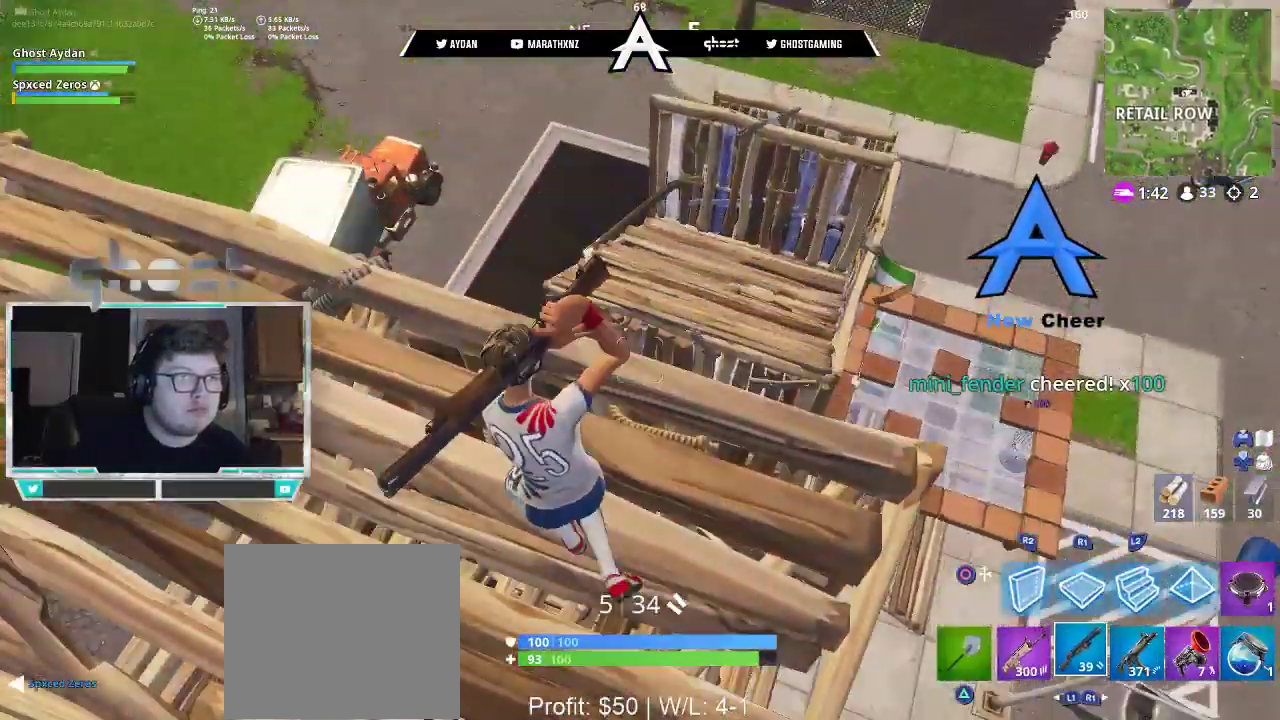
{"buttons": [], "left_stick": "up-right", "right_stick": "center", "events": [[150, "L3", "down"], [150, "left_stick", "up-right"], [233, "right_stick", "center"], [283, "L3", "up"], [383, "CIRCLE", "down"], [450, "CIRCLE", "up"]]}
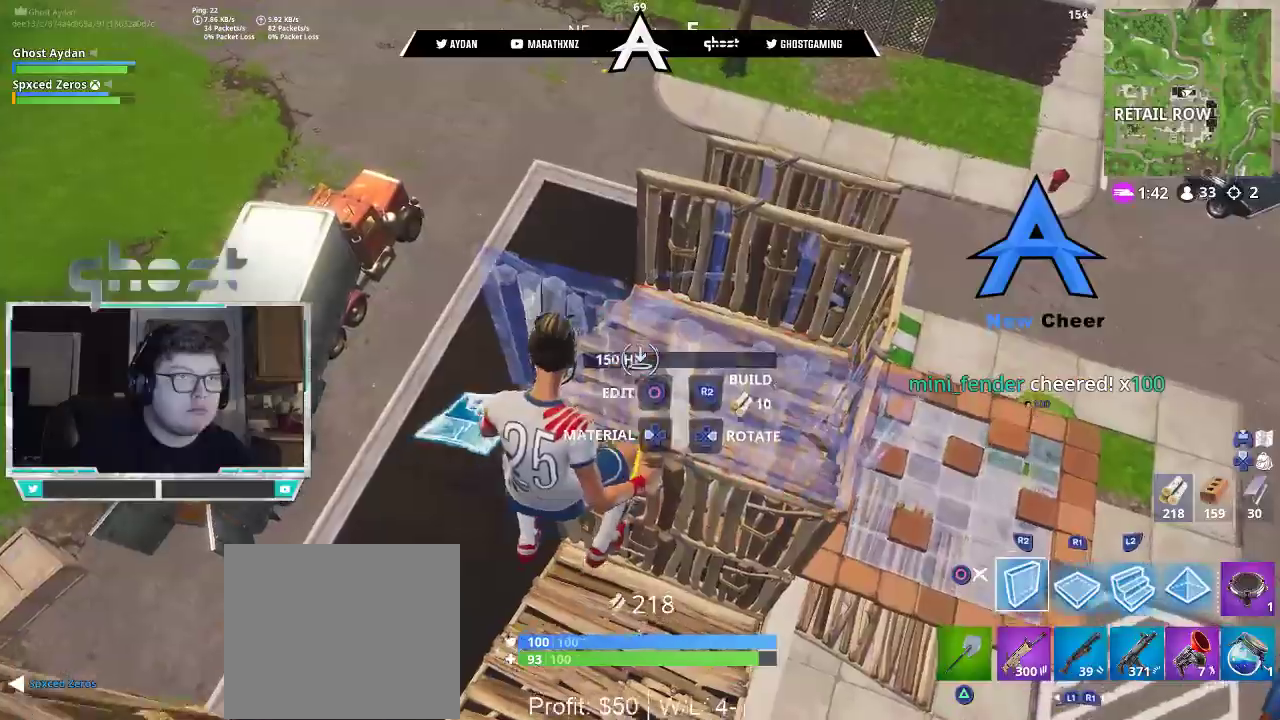
{"buttons": ["R1", "L3"], "left_stick": "up-right", "right_stick": "center", "events": [[117, "right_stick", "down"], [317, "R1", "down"], [350, "L3", "down"], [350, "right_stick", "up"], [483, "right_stick", "center"]]}
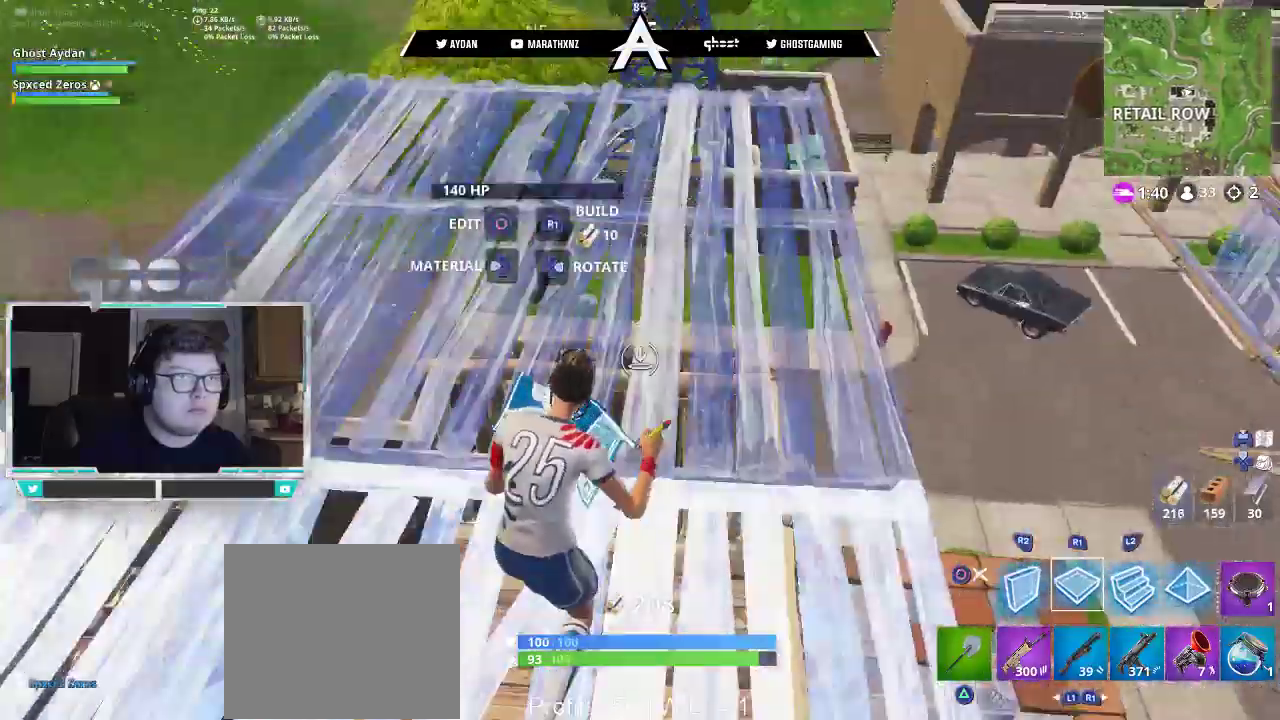
{"buttons": [], "left_stick": "up-right", "right_stick": "up", "events": [[50, "CIRCLE", "down"], [50, "R1", "up"], [117, "CIRCLE", "up"], [150, "R1", "down"], [183, "L3", "up"], [217, "right_stick", "right"], [250, "R1", "up"], [283, "R1", "down"], [317, "L3", "down"], [383, "R1", "up"], [417, "L3", "up"], [467, "right_stick", "up"]]}
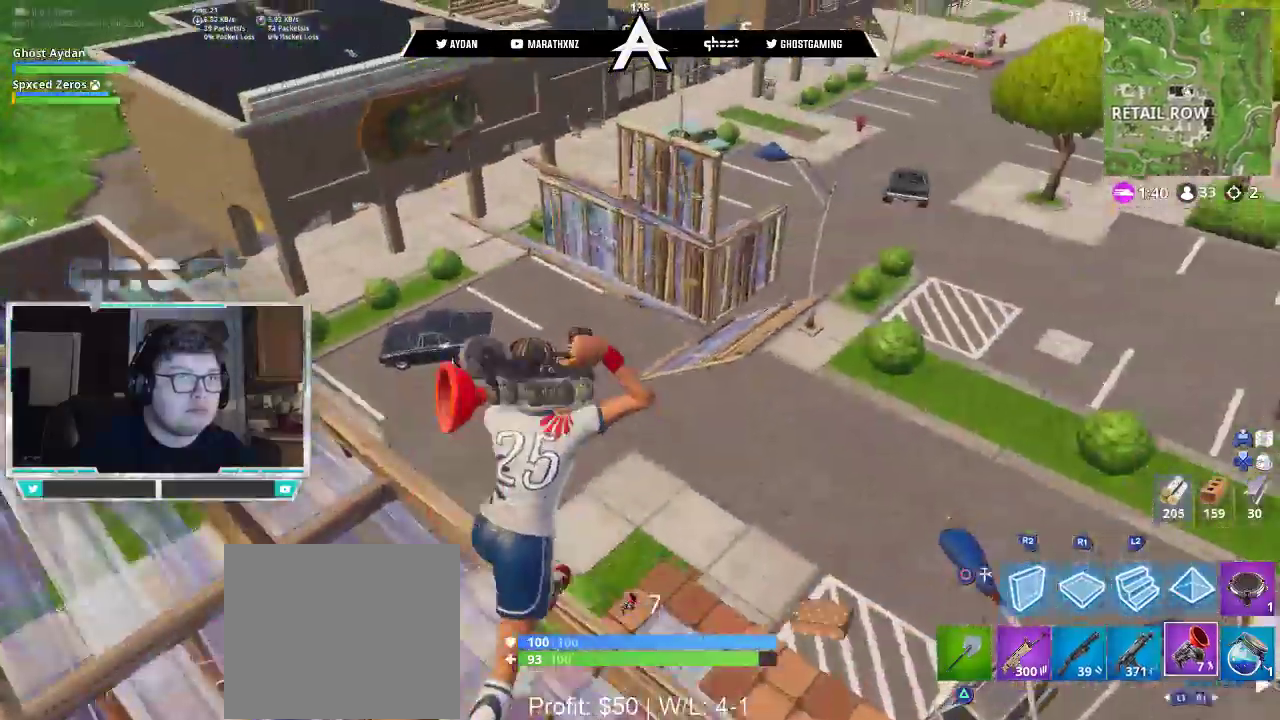
{"buttons": [], "left_stick": "up", "right_stick": "up", "events": [[117, "left_stick", "up"]]}
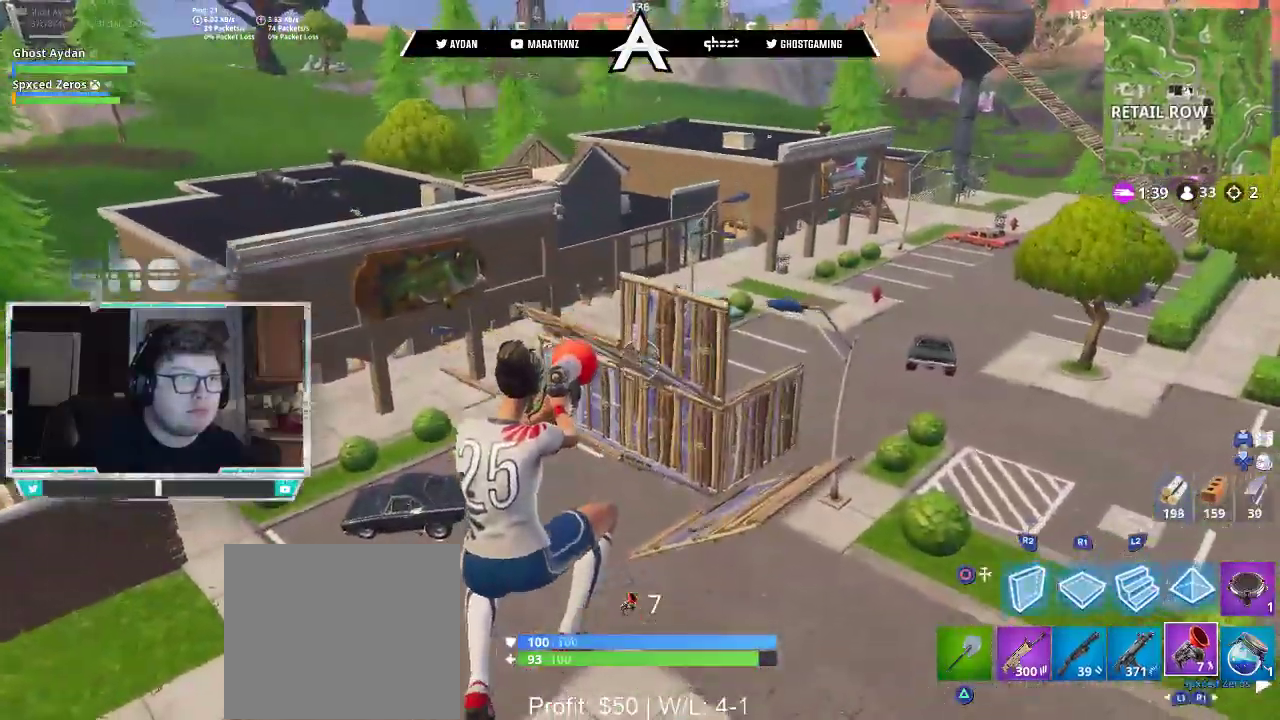
{"buttons": ["L3"], "left_stick": "up", "right_stick": "down-left", "events": [[150, "R2", "down"], [217, "L3", "down"], [283, "R2", "up"], [317, "L3", "up"], [383, "L3", "down"], [383, "right_stick", "left"], [483, "right_stick", "down-left"]]}
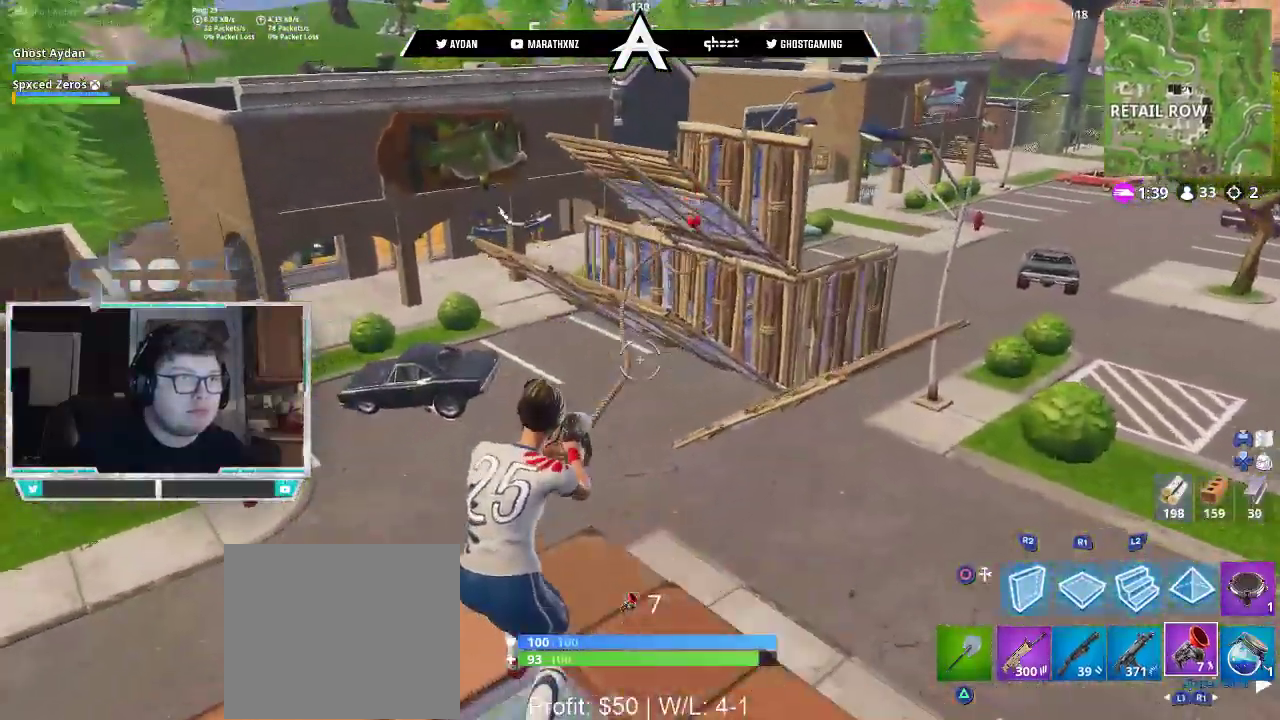
{"buttons": ["L1"], "left_stick": "up", "right_stick": "down", "events": [[17, "L3", "up"], [83, "right_stick", "down"], [150, "L1", "down"], [217, "L1", "up"], [283, "L1", "down"], [383, "L1", "up"], [417, "L1", "down"]]}
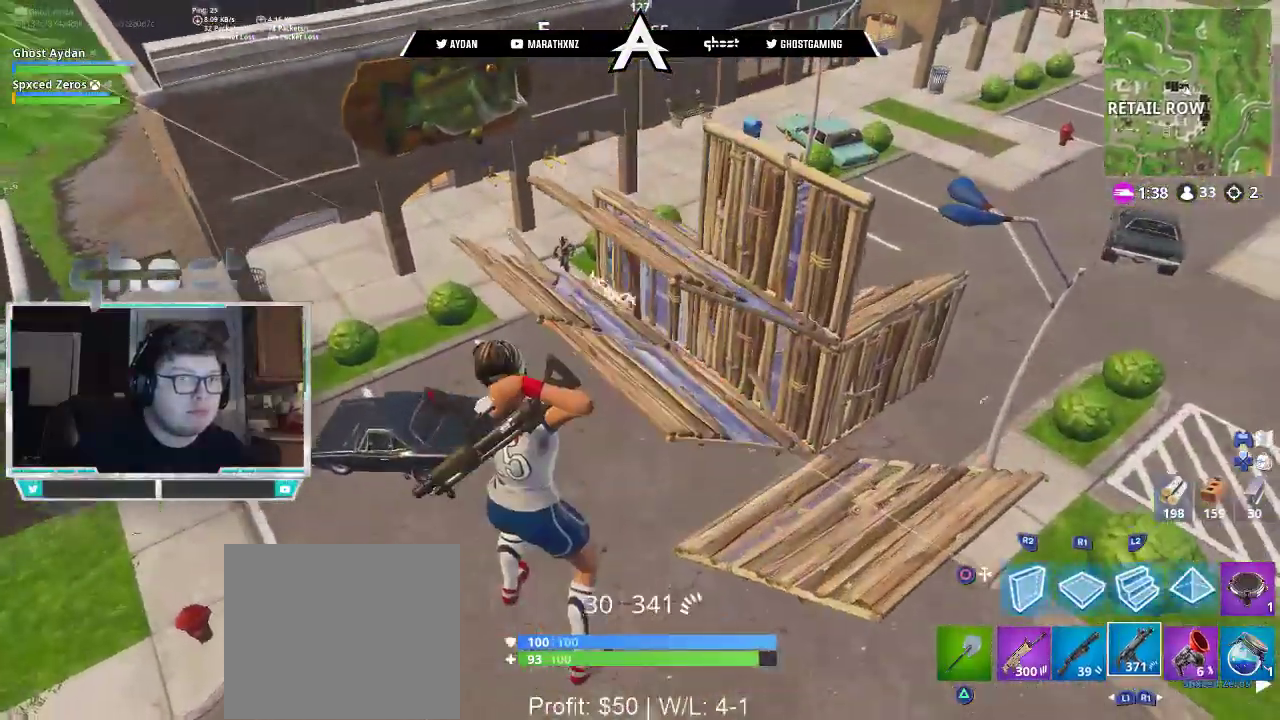
{"buttons": [], "left_stick": "up-left", "right_stick": "left", "events": [[50, "L1", "up"], [117, "L1", "down"], [183, "L3", "down"], [217, "L1", "up"], [350, "L3", "up"], [350, "left_stick", "up-left"], [367, "right_stick", "left"]]}
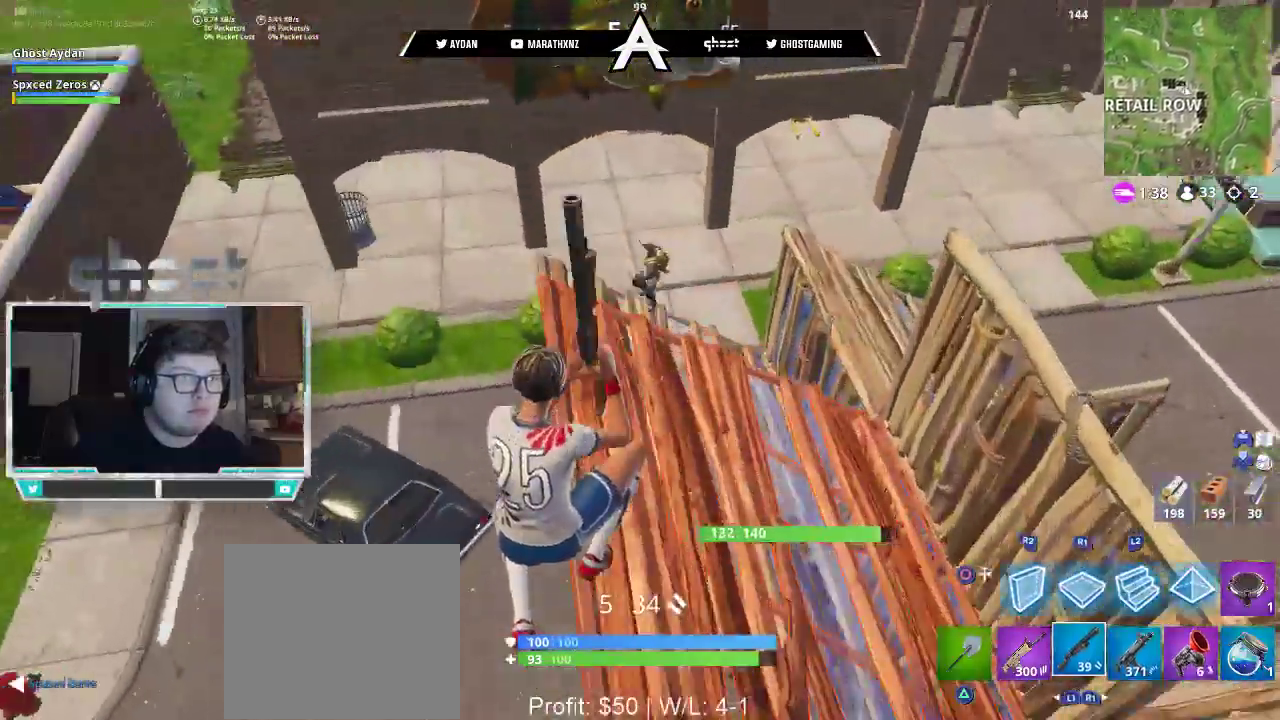
{"buttons": [], "left_stick": "left", "right_stick": "up-left", "events": [[150, "right_stick", "up-left"], [217, "left_stick", "up"], [250, "L3", "down"], [250, "R1", "down"], [250, "R2", "down"], [317, "R1", "up"], [350, "L3", "up"], [350, "R2", "up"], [350, "left_stick", "right"], [350, "right_stick", "center"], [417, "left_stick", "down-left"], [417, "right_stick", "up-left"], [483, "left_stick", "left"]]}
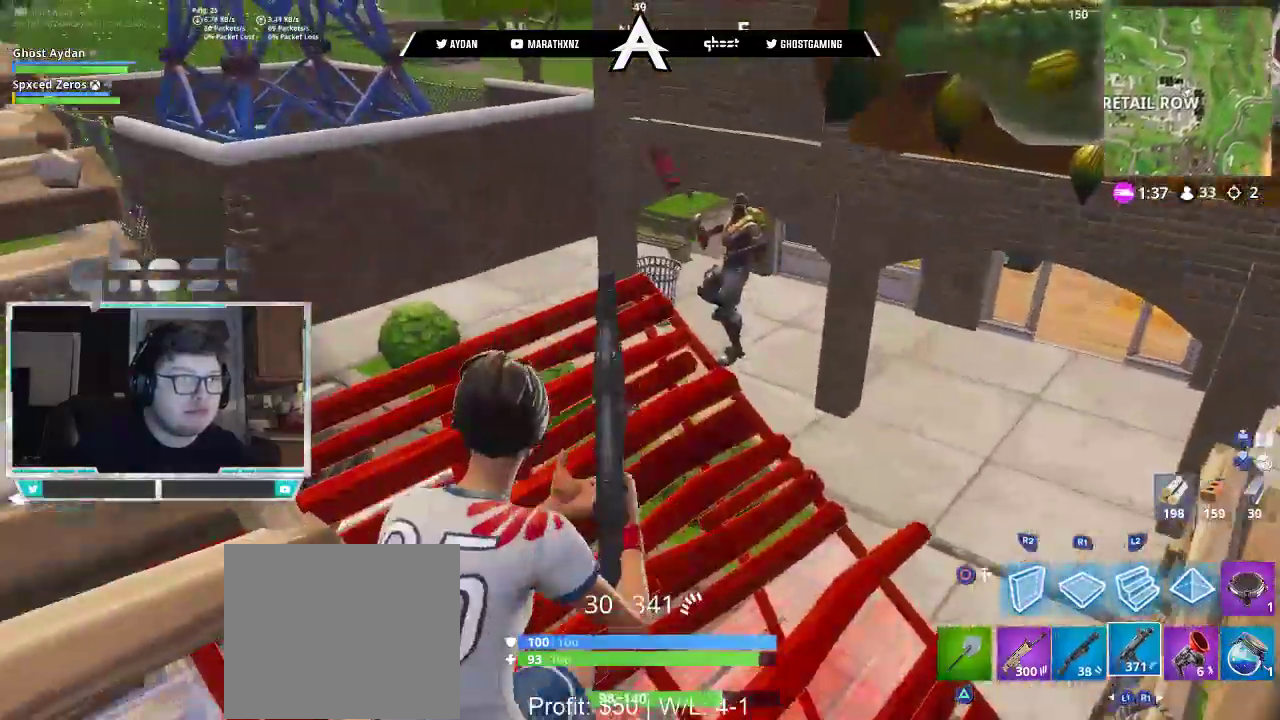
{"buttons": ["L2", "R2"], "left_stick": "up", "right_stick": "center", "events": [[17, "right_stick", "up"], [150, "L2", "down"], [150, "R2", "down"], [183, "R3", "down"], [217, "right_stick", "center"], [250, "L2", "up"], [283, "L2", "down"], [283, "right_stick", "up-right"], [383, "R3", "up"], [383, "left_stick", "up"], [450, "L2", "up"], [467, "right_stick", "center"], [483, "L2", "down"]]}
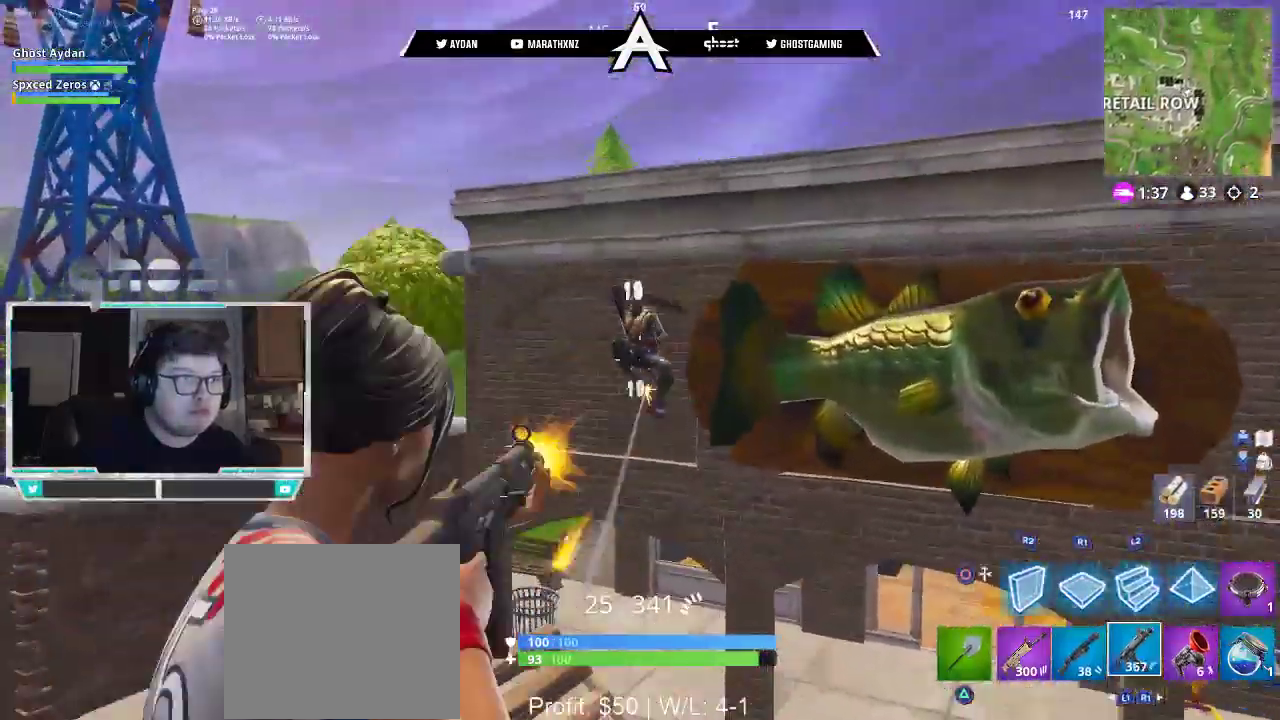
{"buttons": ["L1", "L3"], "left_stick": "up-right", "right_stick": "down", "events": [[50, "L1", "down"], [117, "left_stick", "up-right"], [117, "right_stick", "down"], [367, "L1", "up"], [417, "L2", "up"], [450, "L3", "down"], [483, "L1", "down"], [483, "R2", "up"]]}
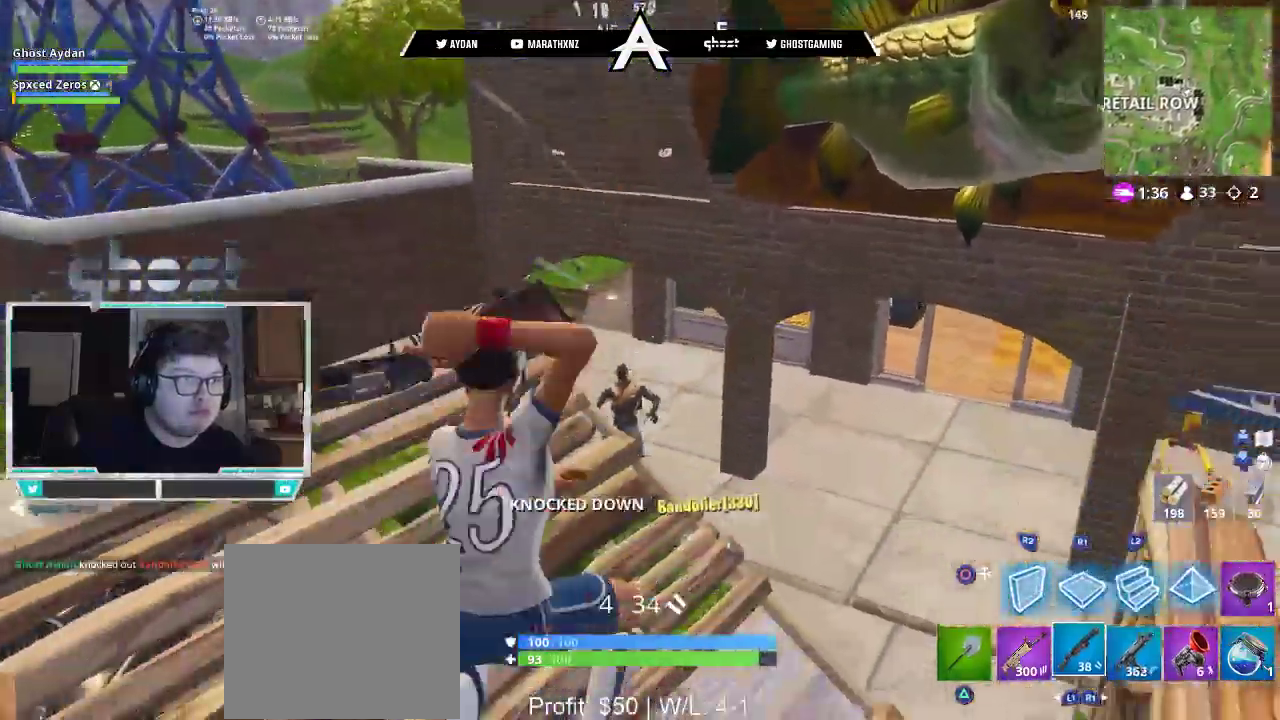
{"buttons": ["CROSS"], "left_stick": "up-right", "right_stick": "center", "events": [[83, "L1", "up"], [150, "L3", "up"], [217, "right_stick", "down-left"], [350, "right_stick", "center"], [450, "CROSS", "down"]]}
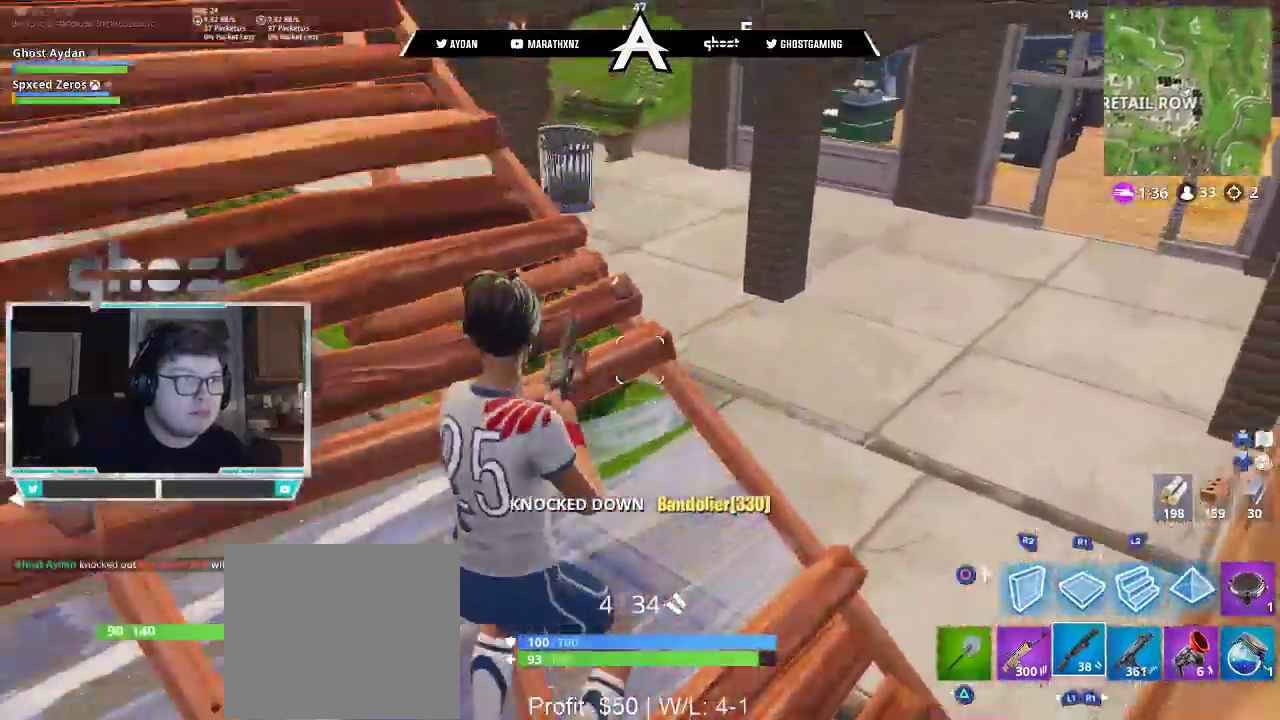
{"buttons": ["R2"], "left_stick": "up-right", "right_stick": "down-left", "events": [[17, "CROSS", "up"], [83, "right_stick", "down"], [150, "CIRCLE", "down"], [217, "CIRCLE", "up"], [217, "right_stick", "down-left"], [350, "R2", "down"]]}
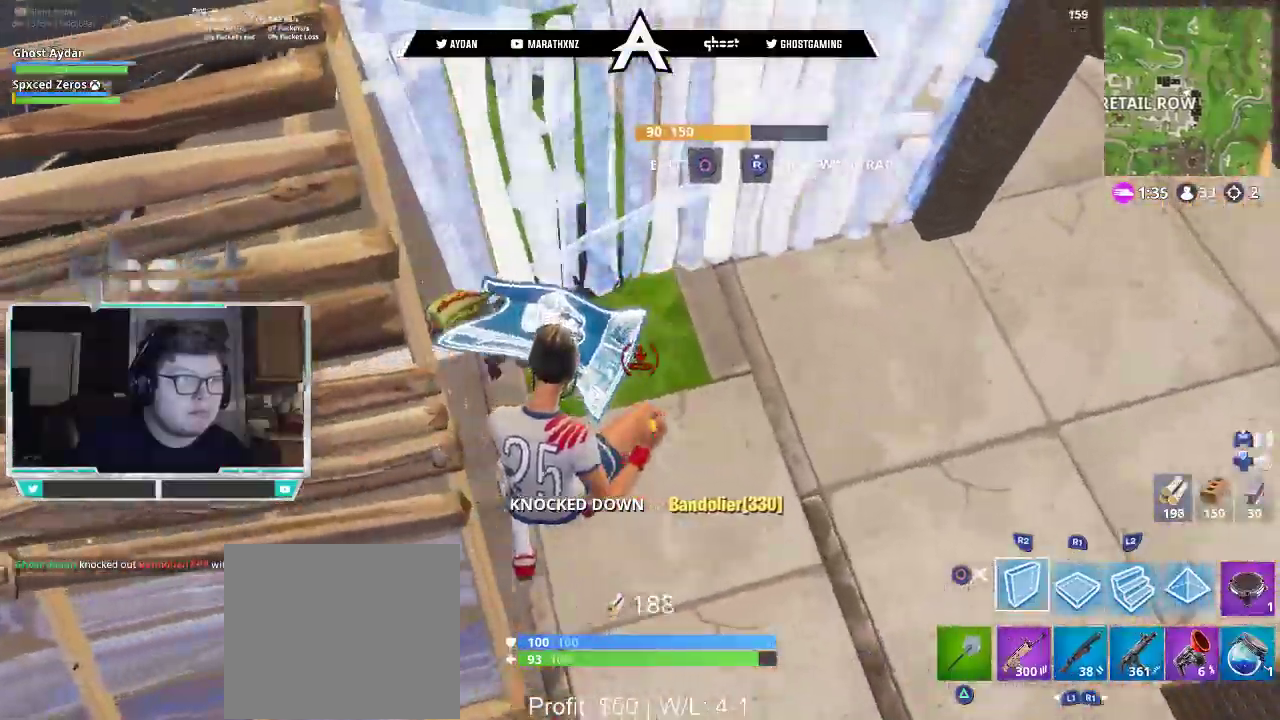
{"buttons": [], "left_stick": "down-right", "right_stick": "up-left", "events": [[17, "right_stick", "up-left"], [50, "R2", "up"], [183, "CIRCLE", "down"], [217, "CIRCLE", "up"], [250, "left_stick", "right"], [500, "left_stick", "down-right"]]}
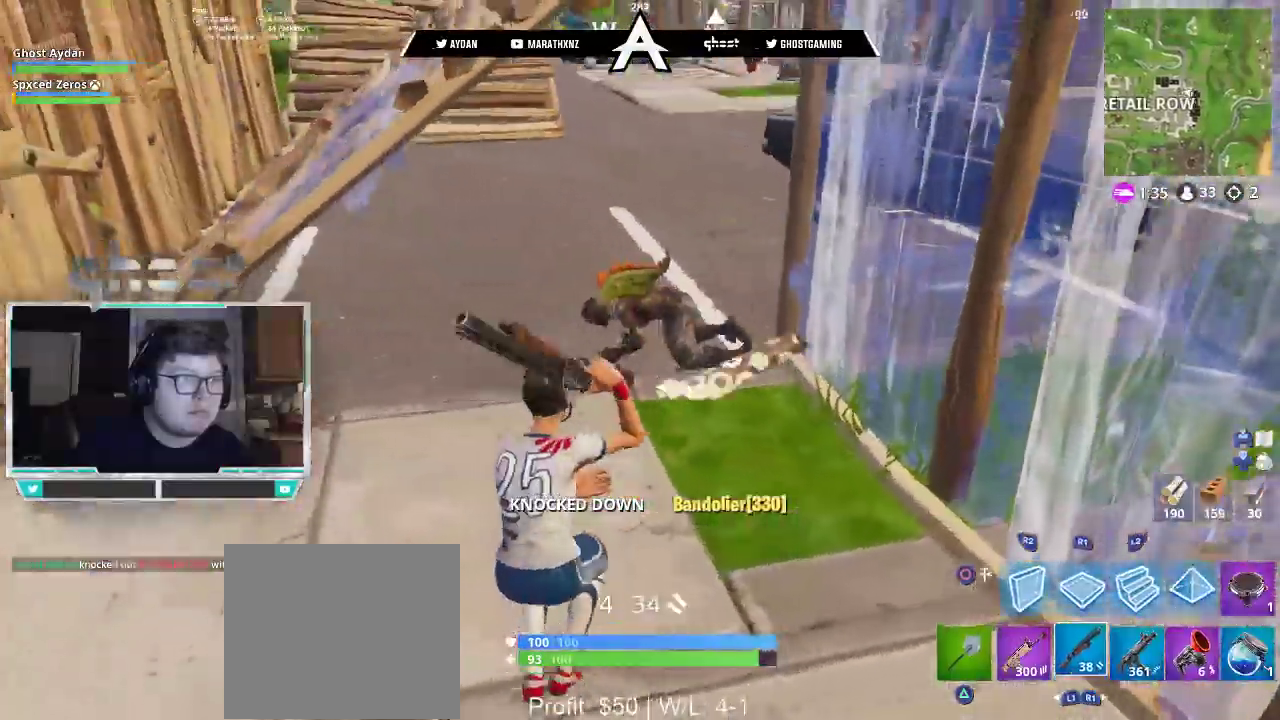
{"buttons": [], "left_stick": "center", "right_stick": "up-left", "events": [[150, "left_stick", "center"]]}
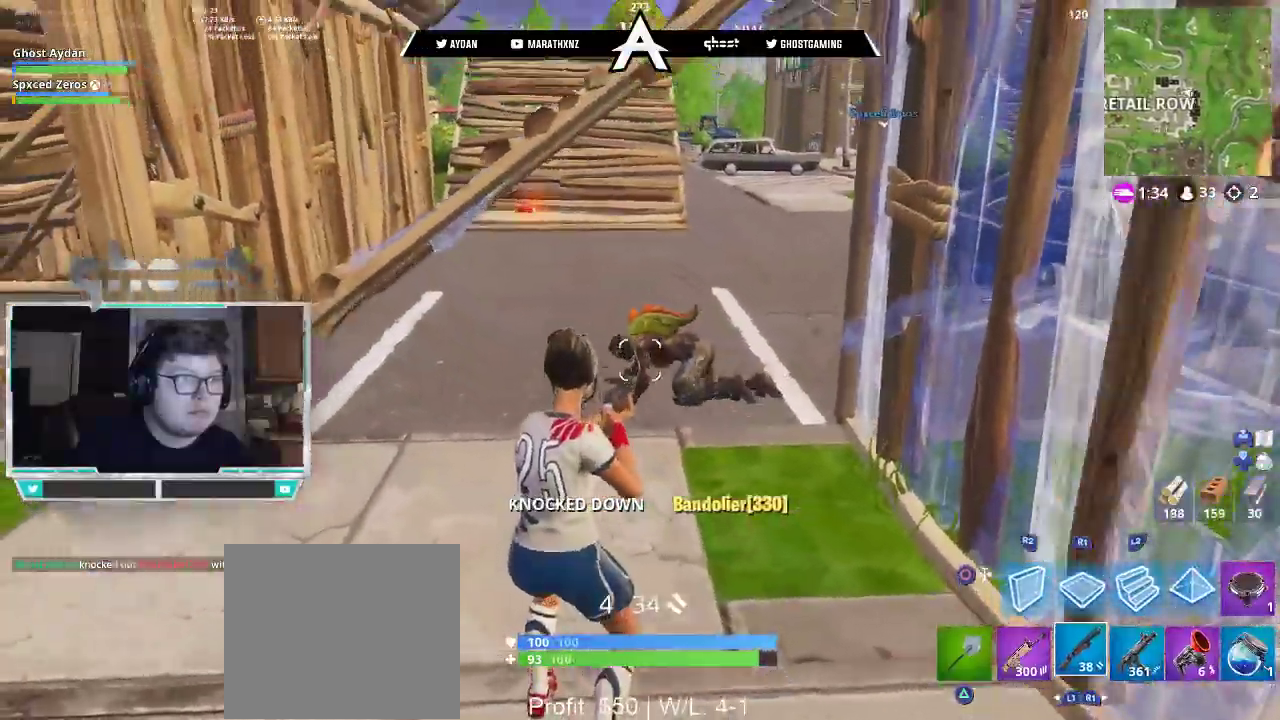
{"buttons": [], "left_stick": "left", "right_stick": "right", "events": [[117, "left_stick", "left"], [150, "L2", "down"], [217, "R2", "down"], [283, "right_stick", "down"], [350, "L2", "up"], [350, "R2", "up"], [417, "right_stick", "right"]]}
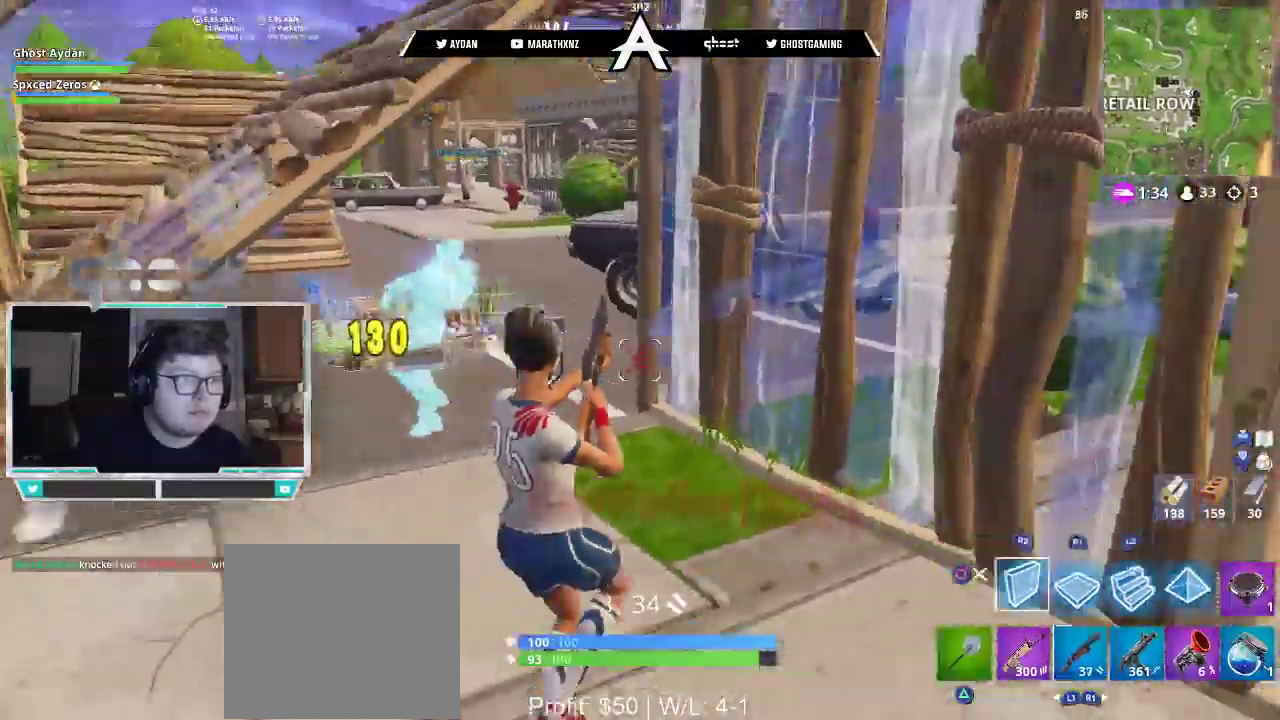
{"buttons": ["L2", "L3"], "left_stick": "up-right", "right_stick": "up", "events": [[17, "CIRCLE", "down"], [50, "CIRCLE", "up"], [50, "left_stick", "up-right"], [83, "right_stick", "center"], [150, "CROSS", "down"], [183, "R2", "down"], [217, "CROSS", "up"], [250, "R2", "up"], [283, "right_stick", "down"], [383, "L1", "down"], [383, "L2", "down"], [450, "L1", "up"], [450, "right_stick", "up"], [483, "L3", "down"]]}